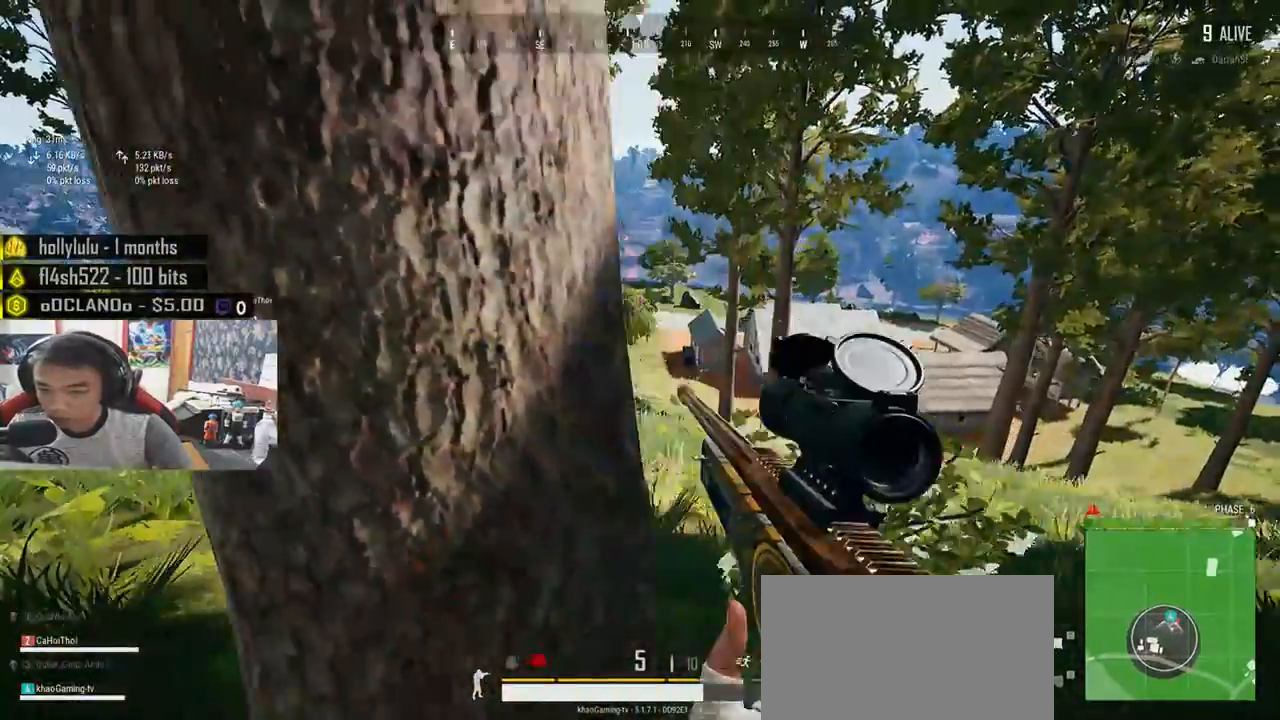
Gameplay with keyboard and mouse; each line is a JSON object with the keys and mouse buttons held at the frame after it. "events" lists presses ("down") and releases ("up") of "a", "c", "ctrl", "d", "e", "f", "q", "r", "s", "shift", "space", "tab", "v", "w", "x", "z", "mouse_left", "mouse_wheel", "mouse_right", "mouse_mb4" and "mouse_mb5" between this image and that frame as [ms after this image, input, new state], when the widget could be followed in between. "mouse_left", "mouse_wheel", "mouse_right", "mouse_mb4", "mouse_mb5" = the "left", "wheel", "right", "mb4", "mb5" buttons of the "mouse" list. No other keys are recorded. "wheel" means that the mouse wheel is clicked or scrolled. Mouse movement is not recorded.
{"keys": ["a", "d", "s"], "mouse": [], "events": [[50, "a", "down"], [83, "a", "up"], [416, "a", "down"]]}
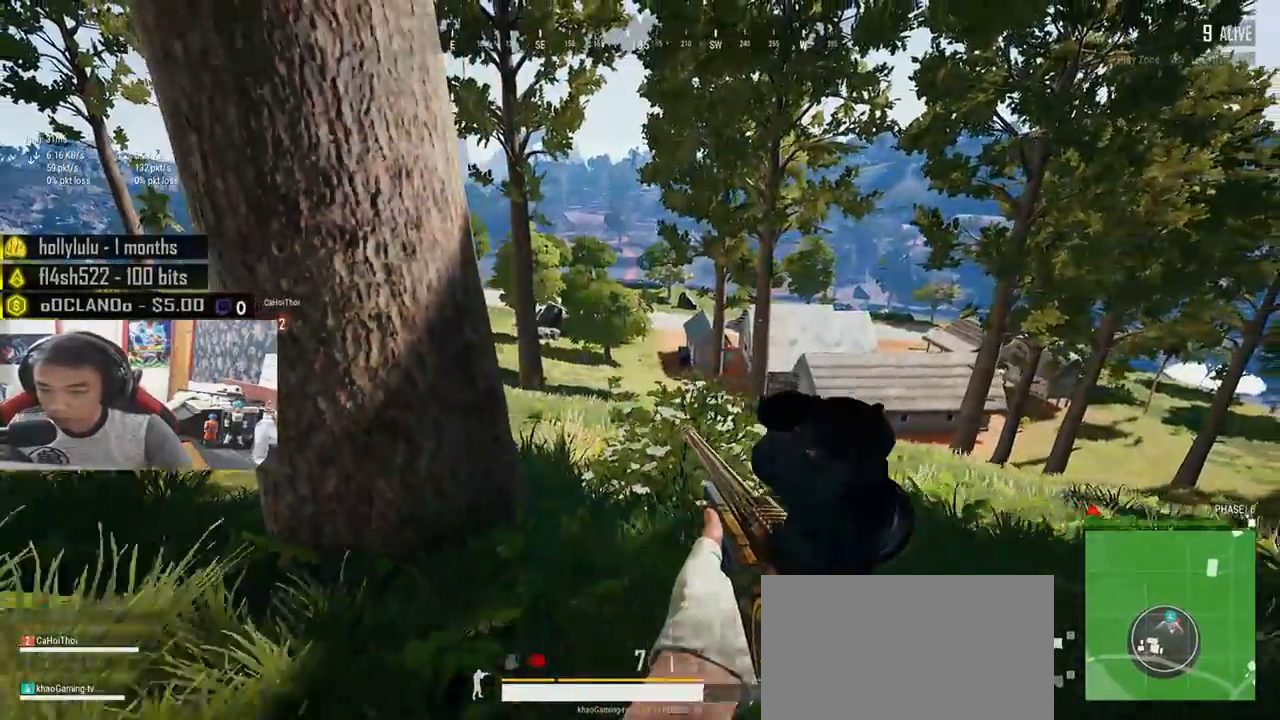
{"keys": ["a", "w"], "mouse": [], "events": [[16, "d", "up"], [83, "s", "up"], [316, "w", "down"]]}
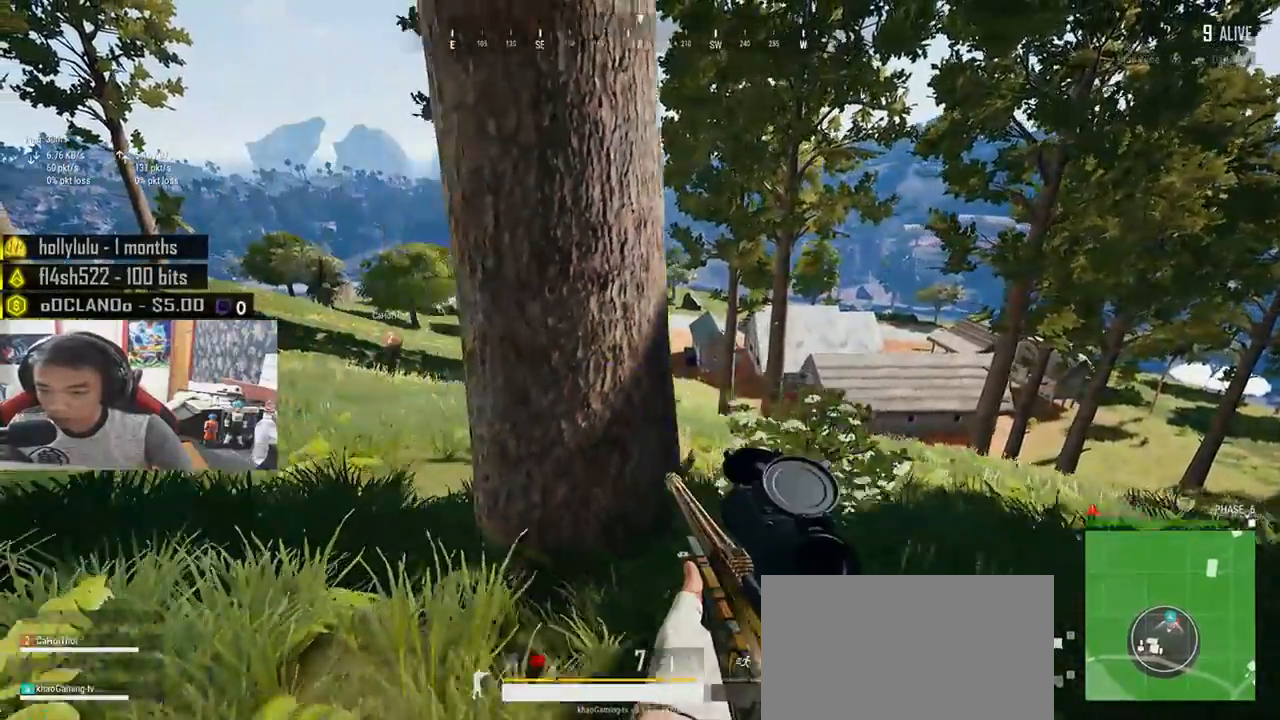
{"keys": ["d", "w"], "mouse": [], "events": [[100, "a", "up"], [116, "d", "down"]]}
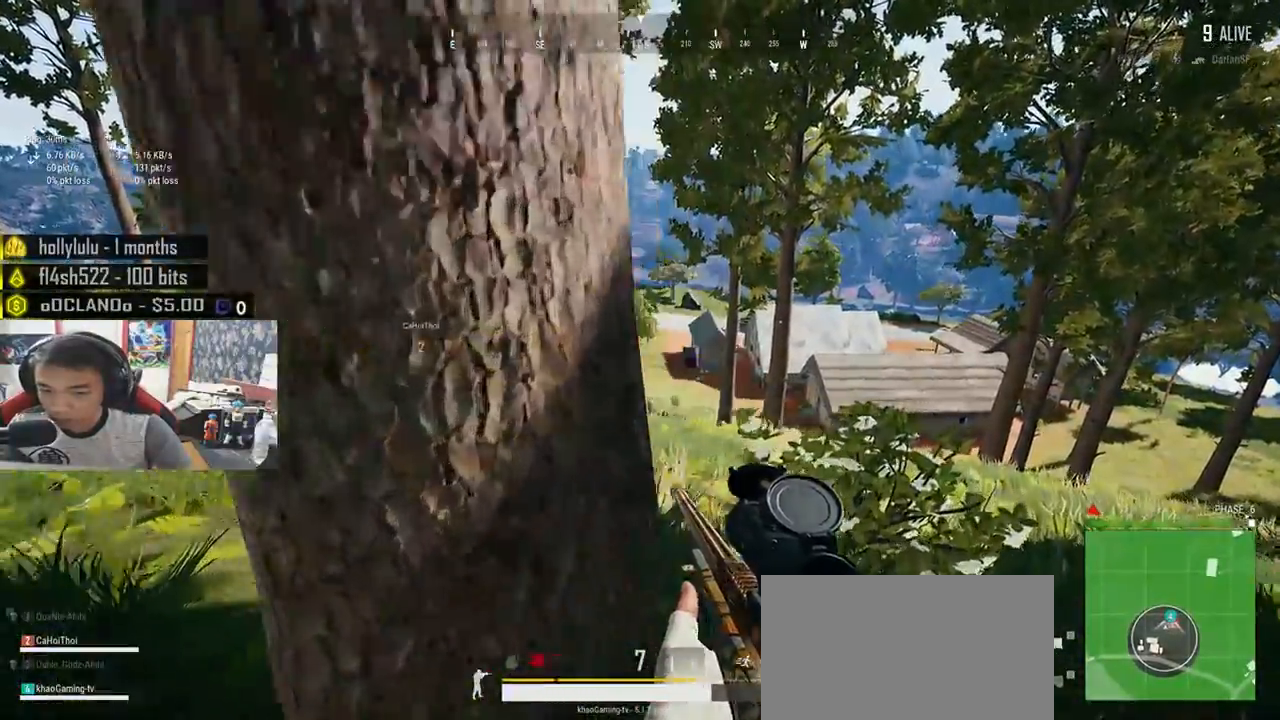
{"keys": ["d", "shift", "w"], "mouse": [], "events": [[50, "w", "up"], [166, "w", "down"], [400, "shift", "down"]]}
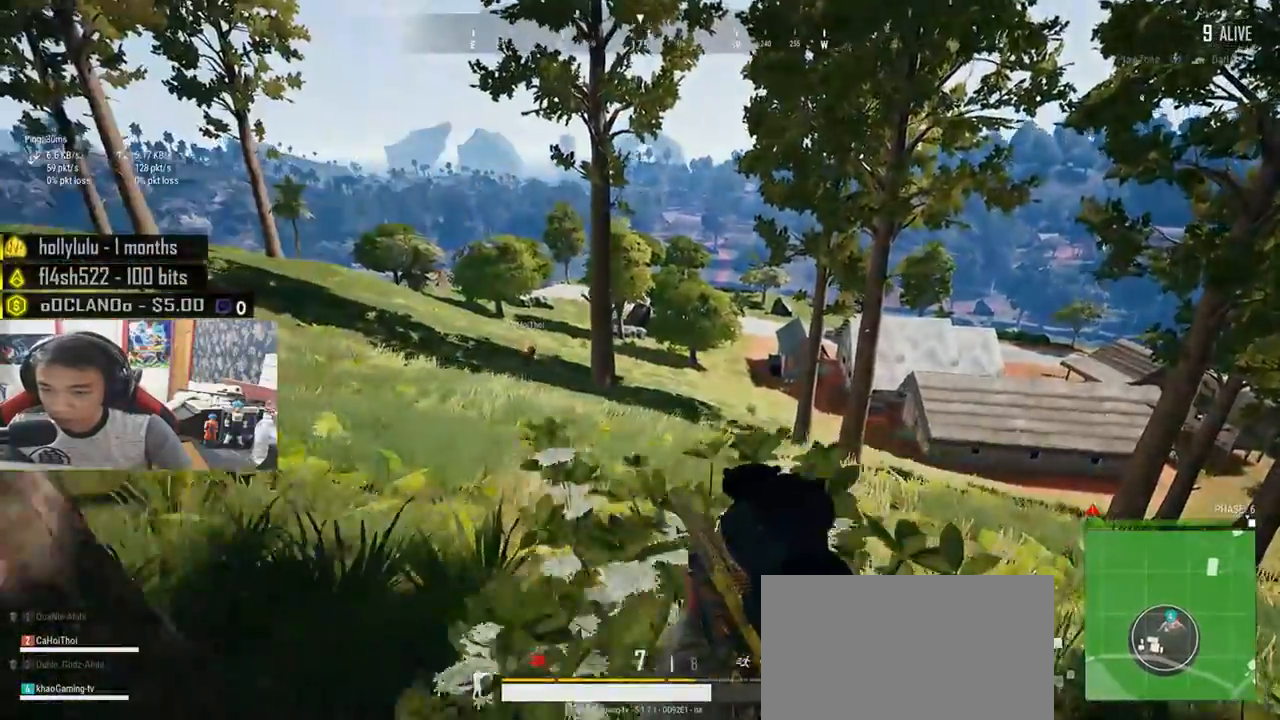
{"keys": ["shift", "w"], "mouse": [], "events": [[166, "d", "up"], [266, "mouse_wheel", "down"], [433, "mouse_wheel", "up"]]}
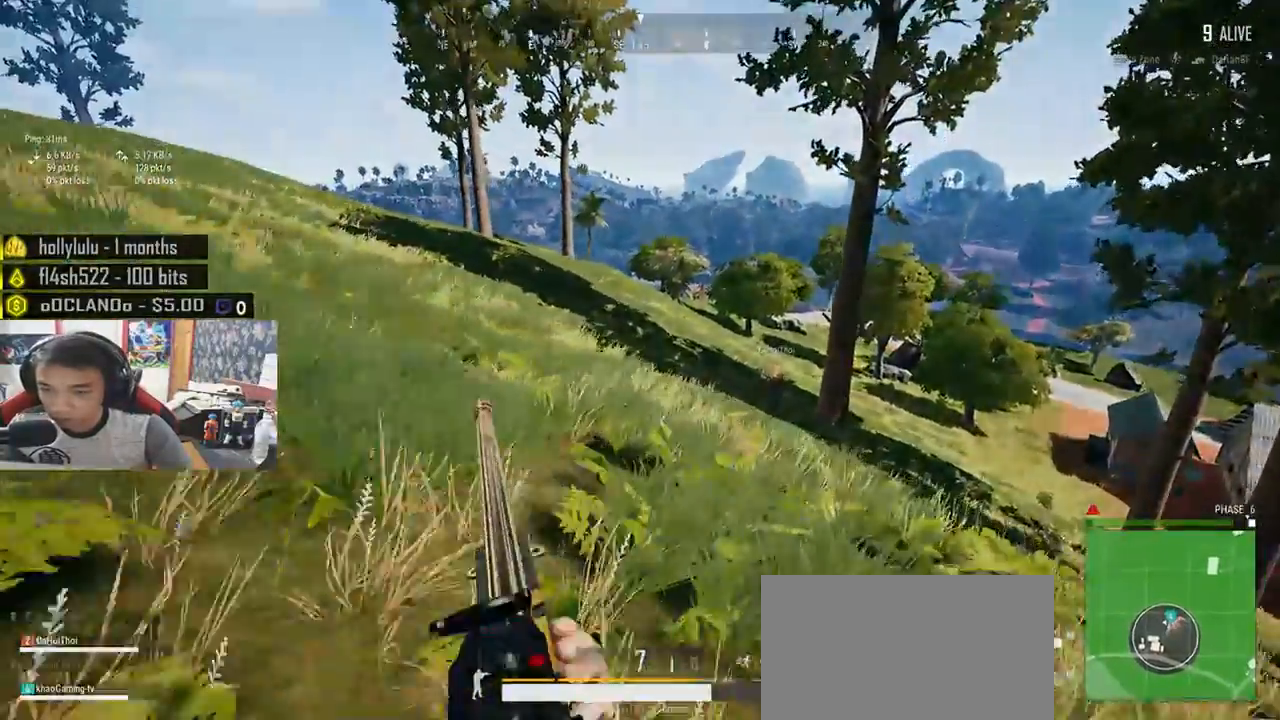
{"keys": ["shift", "w"], "mouse": [], "events": []}
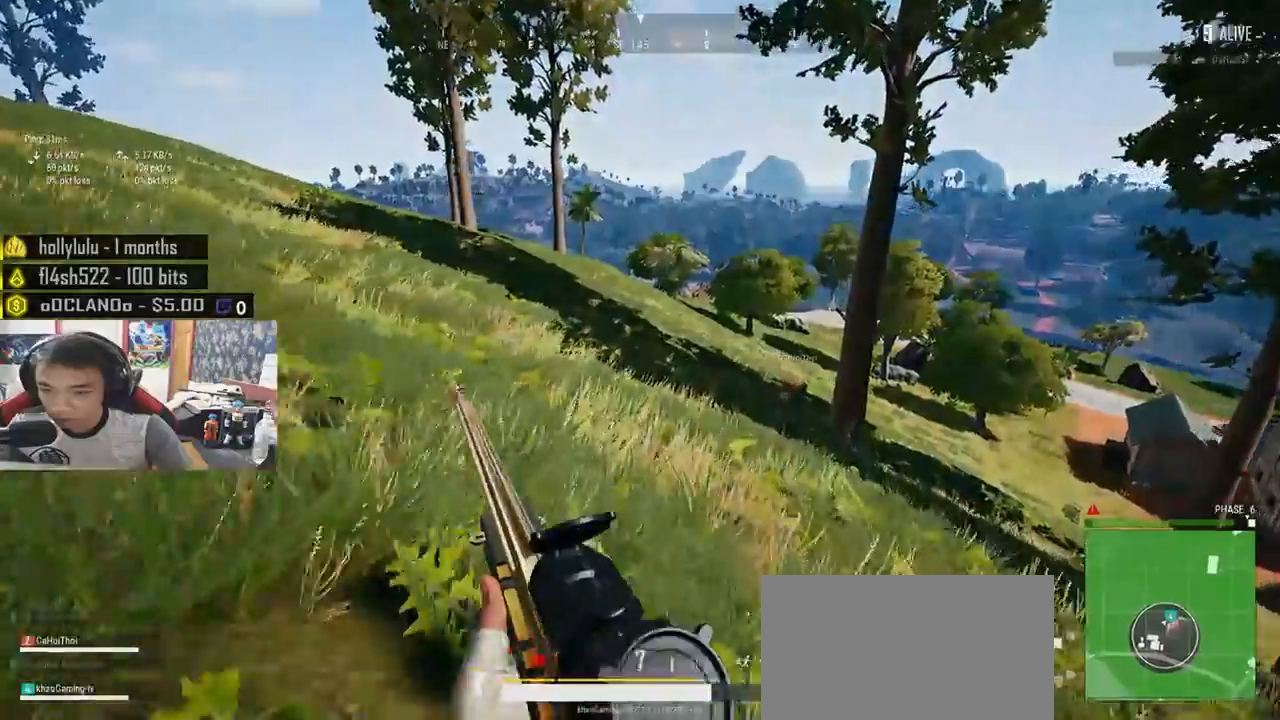
{"keys": ["a"], "mouse": [], "events": [[216, "shift", "up"], [316, "a", "down"], [450, "w", "up"]]}
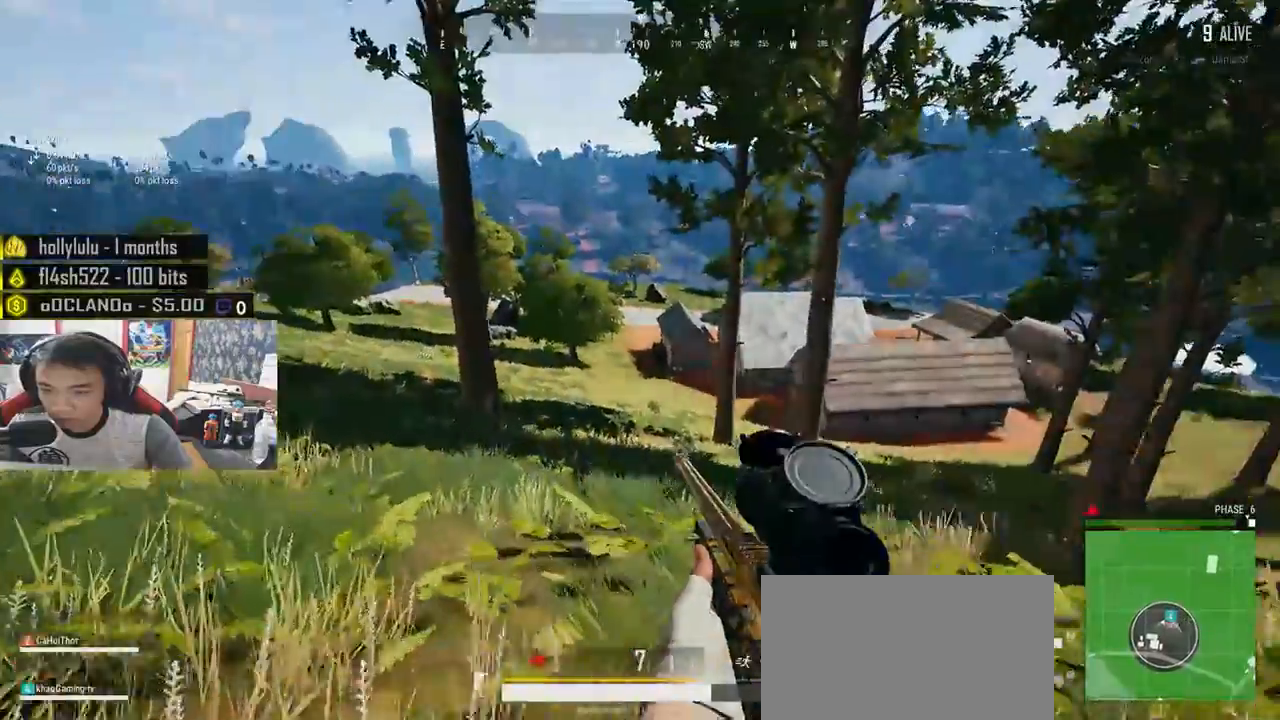
{"keys": ["a", "w"], "mouse": ["right"], "events": [[416, "w", "down"], [433, "mouse_right", "down"]]}
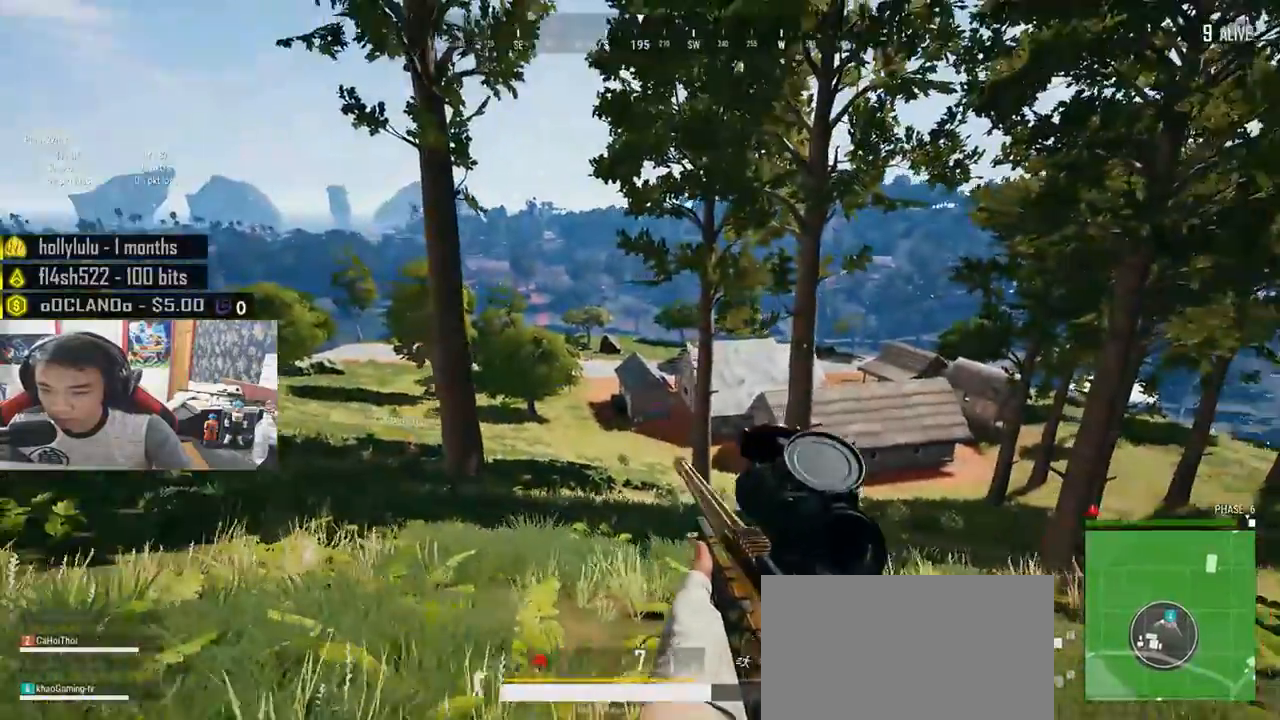
{"keys": ["a", "e", "w"], "mouse": ["right"], "events": [[33, "e", "down"], [33, "mouse_right", "up"], [200, "e", "up"], [300, "e", "down"], [500, "mouse_right", "down"]]}
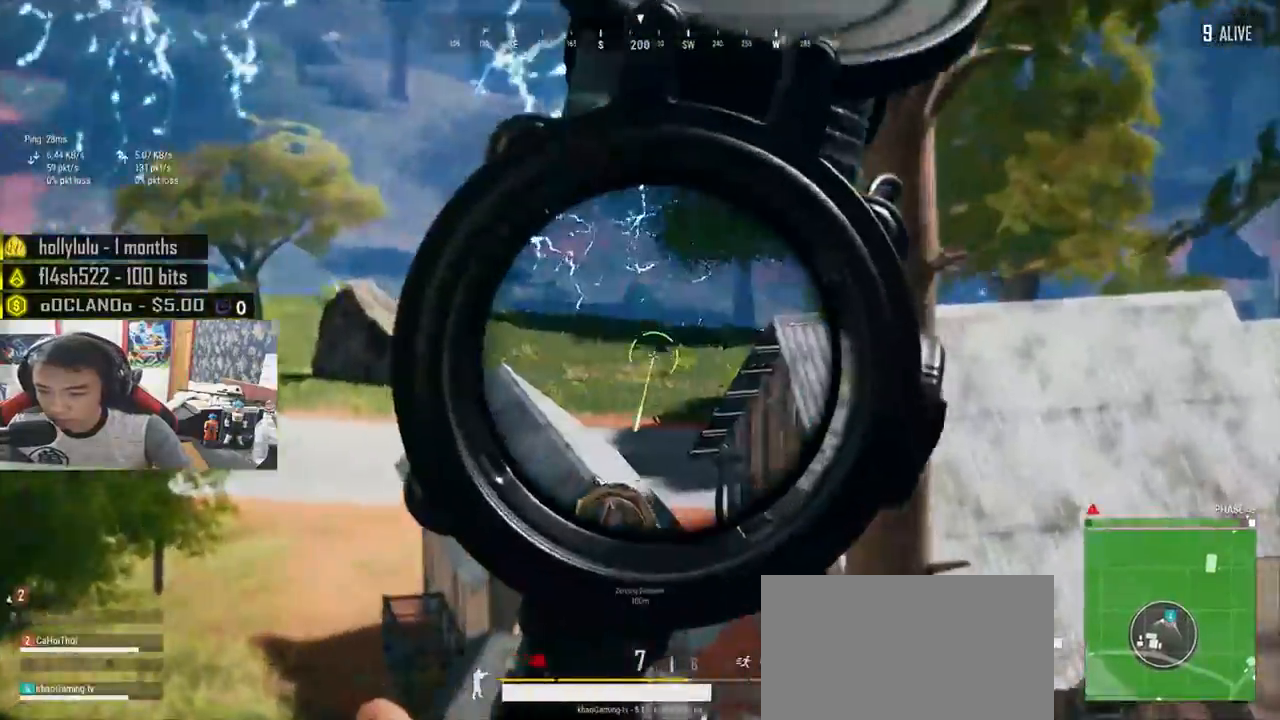
{"keys": ["a", "s"], "mouse": [], "events": [[50, "w", "up"], [66, "mouse_right", "up"], [83, "e", "up"], [283, "s", "down"]]}
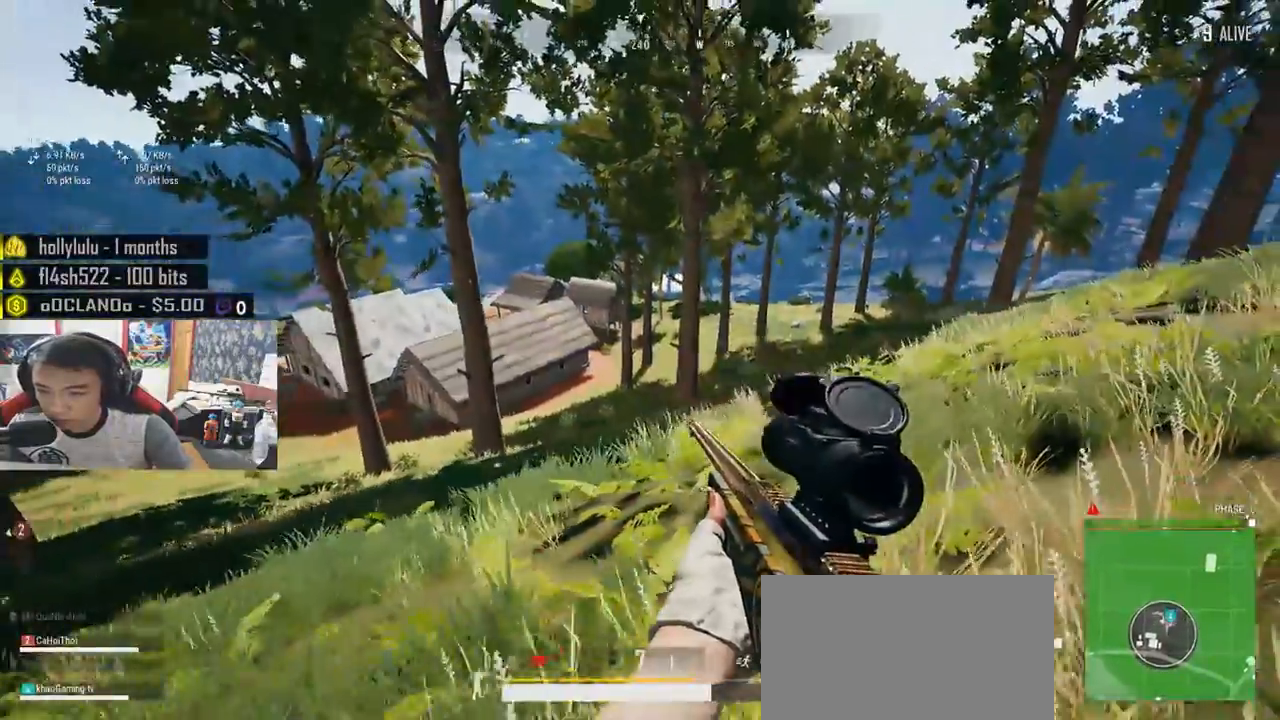
{"keys": ["w"], "mouse": [], "events": [[300, "s", "up"], [366, "w", "down"], [400, "mouse_wheel", "down"], [416, "a", "up"], [483, "mouse_wheel", "up"]]}
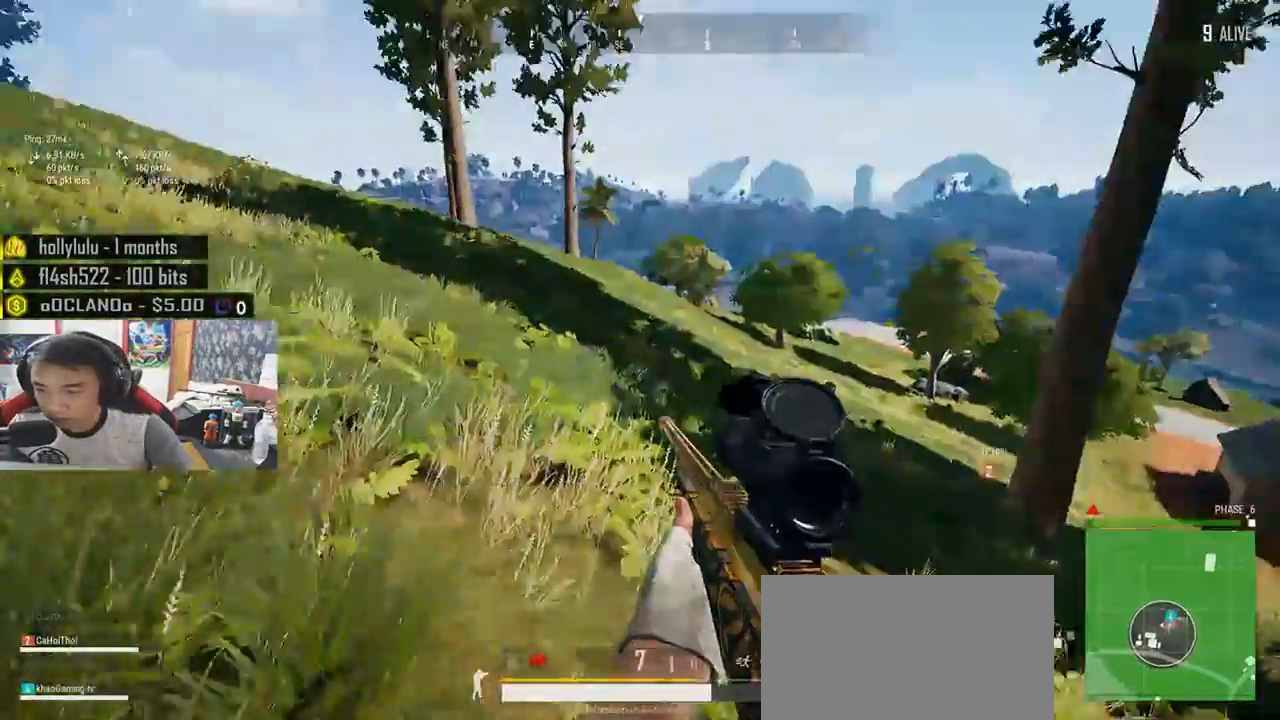
{"keys": ["shift", "w"], "mouse": [], "events": [[16, "shift", "down"]]}
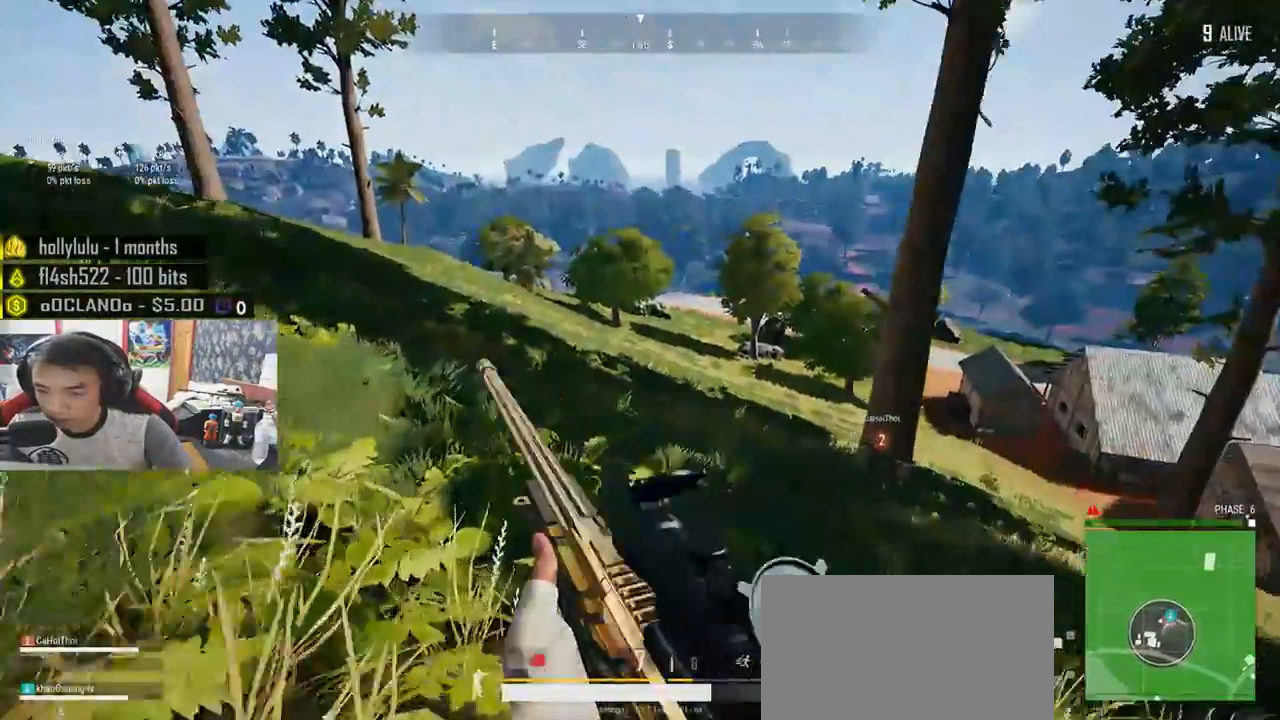
{"keys": ["shift", "w"], "mouse": [], "events": []}
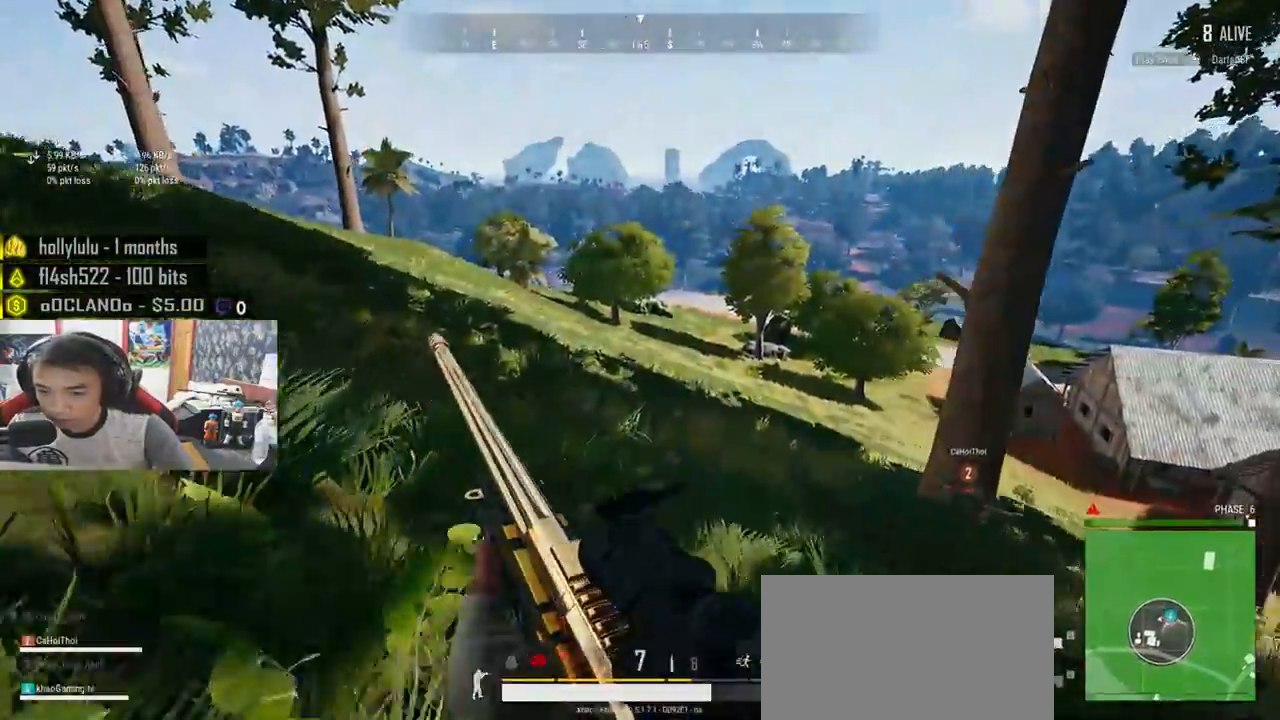
{"keys": ["shift", "w"], "mouse": [], "events": []}
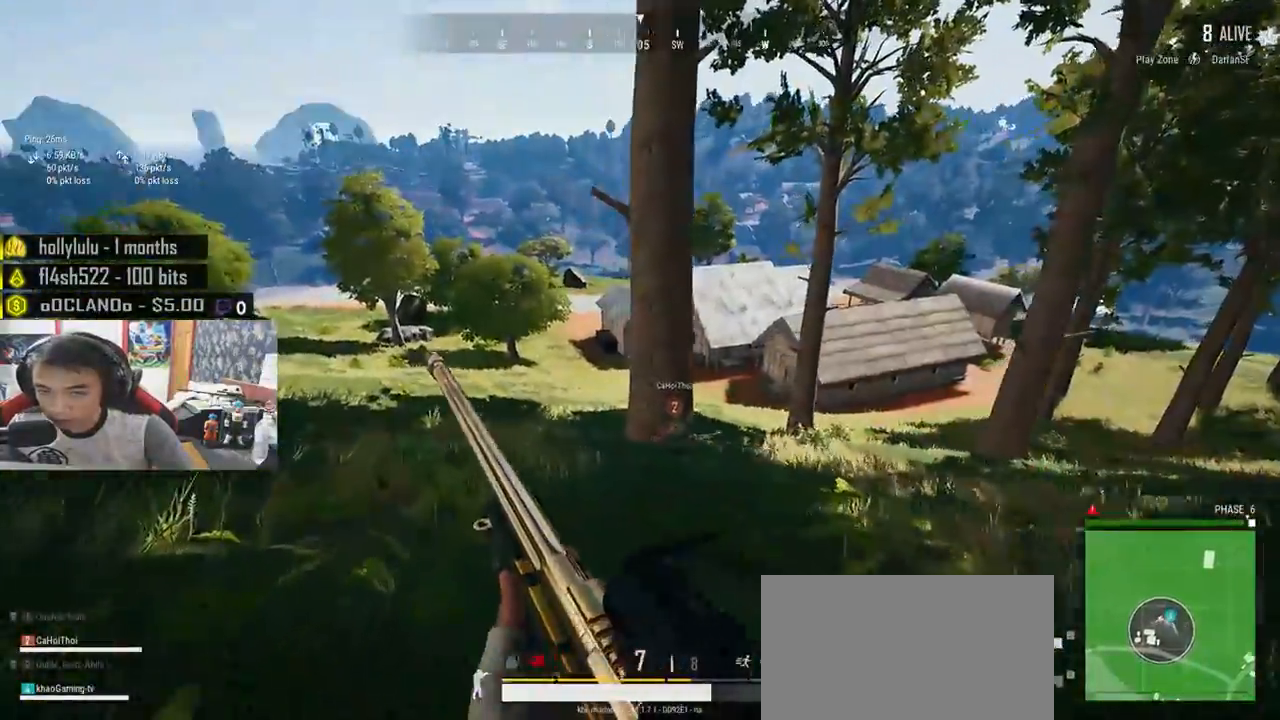
{"keys": ["d", "shift", "w"], "mouse": [], "events": [[500, "d", "down"]]}
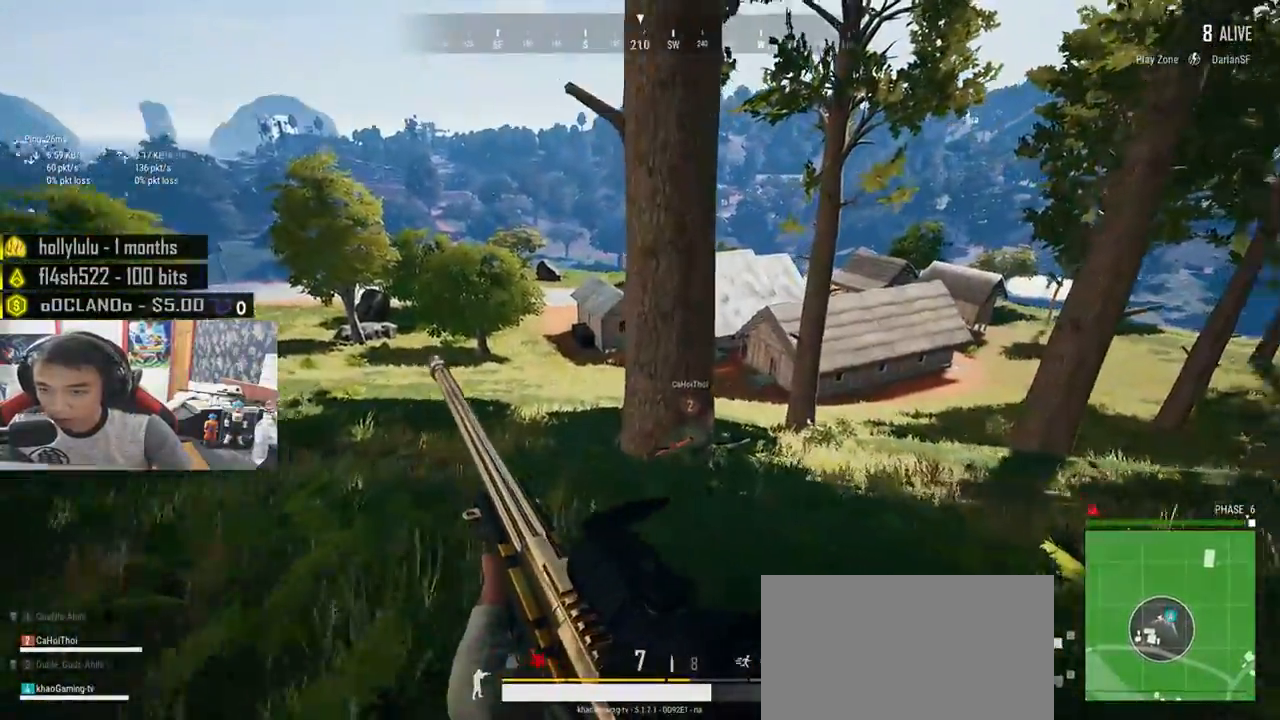
{"keys": ["a", "w"], "mouse": [], "events": [[116, "d", "up"], [250, "shift", "up"], [366, "a", "down"]]}
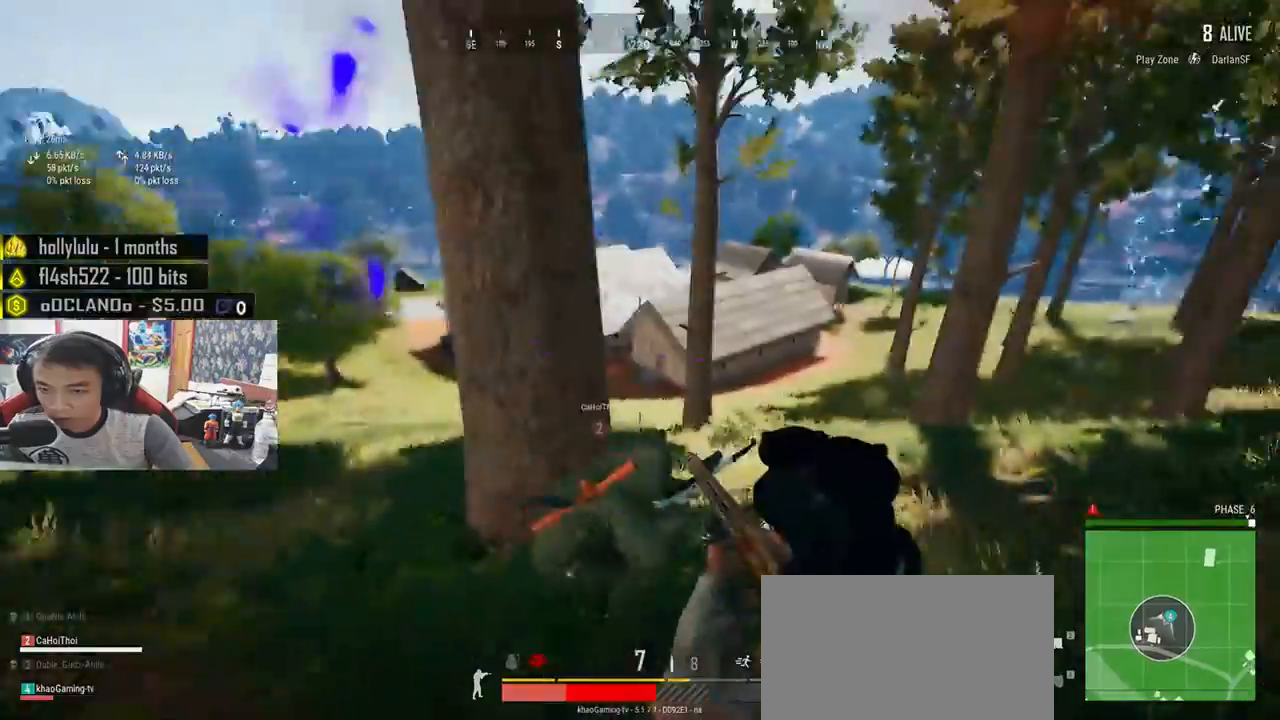
{"keys": ["a"], "mouse": [], "events": [[33, "w", "up"]]}
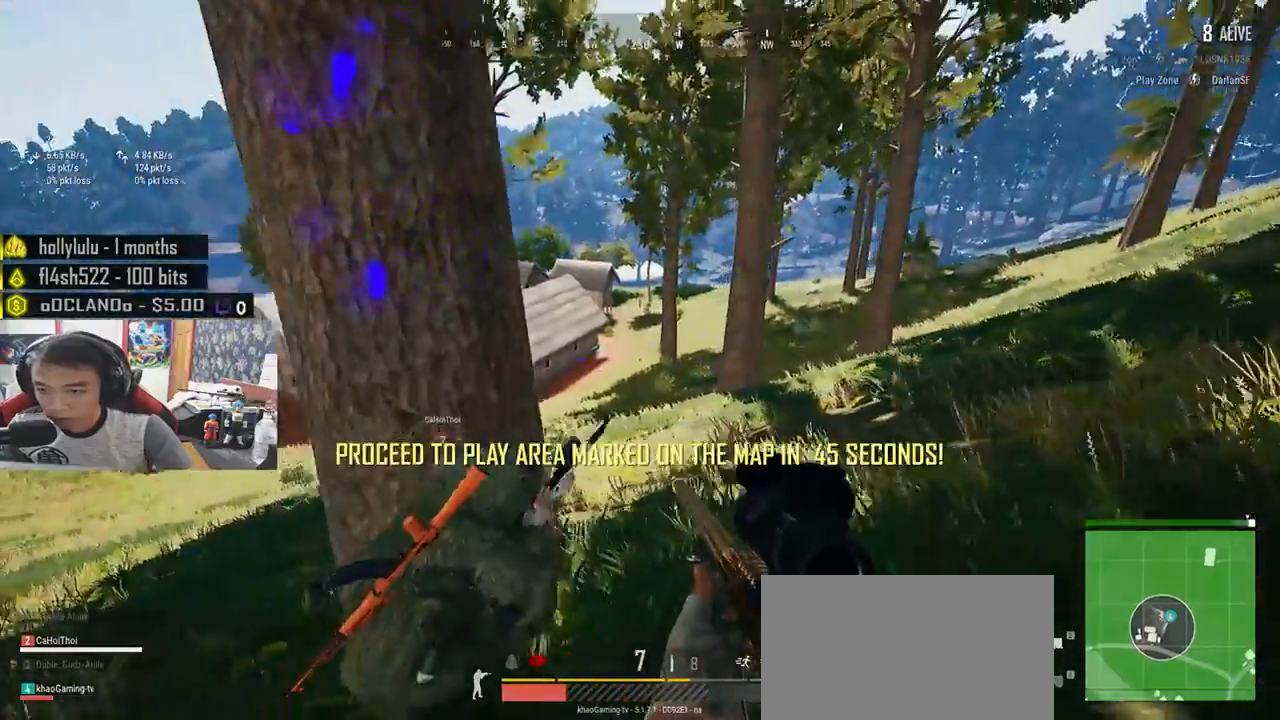
{"keys": ["d", "w"], "mouse": [], "events": [[16, "s", "down"], [83, "d", "down"], [100, "a", "up"], [250, "s", "up"], [366, "w", "down"]]}